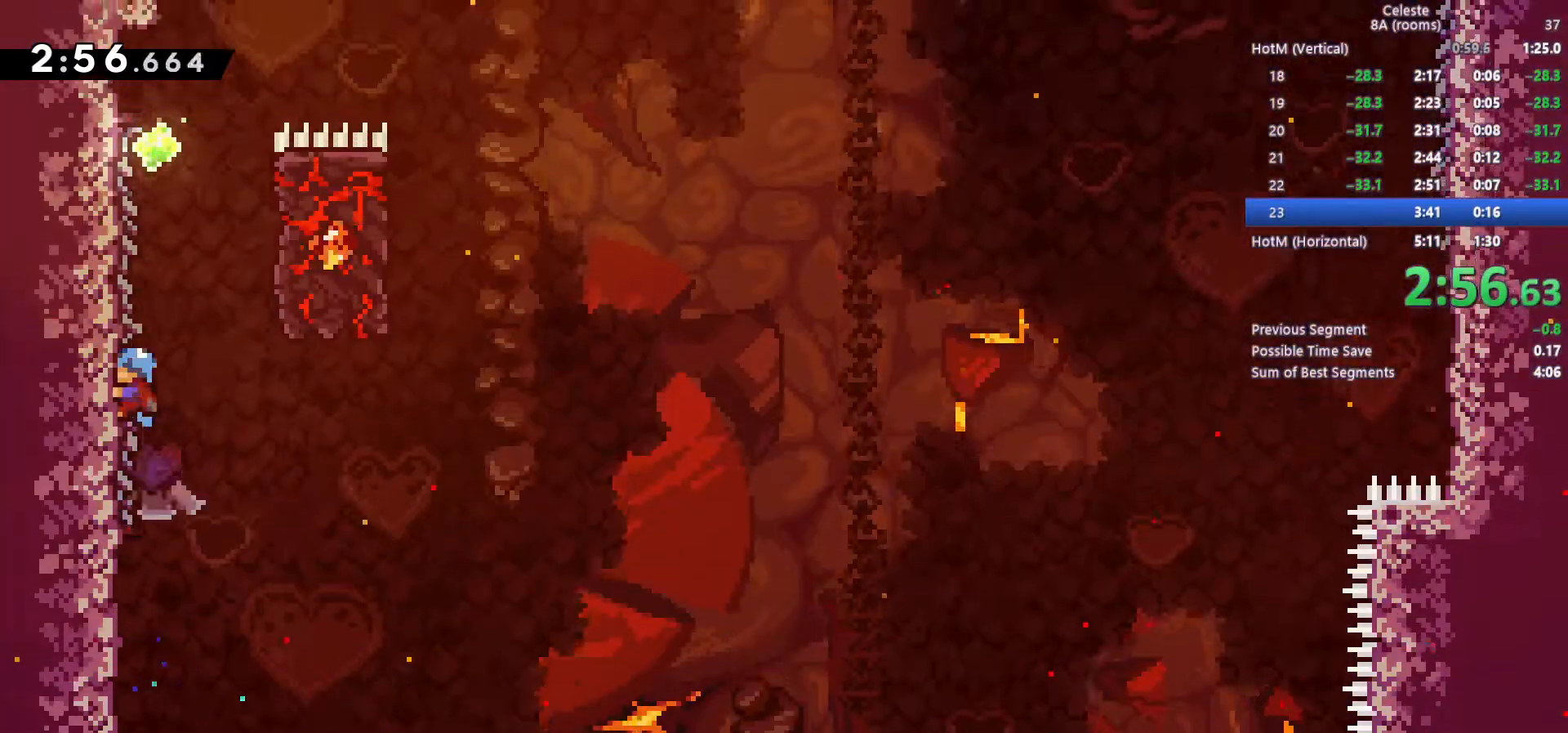
Gameplay with keyboard; each line is a JSON object with the keys held at the frame after it. "events" lists presses ("down") and releases ("up") of "a", "c", "d", "down", "left", "right", "s", "space", "up", "x" and "z" between this image and that frame as [ms after this image, input, new state], when the widget could be followed in between. No other keys are recorded. Mouse input is not recorded.
{"keys": ["c", "left", "up", "z"], "events": [[233, "up", "up"], [267, "z", "up"], [317, "c", "down"], [400, "left", "down"], [500, "up", "down"], [500, "z", "down"]]}
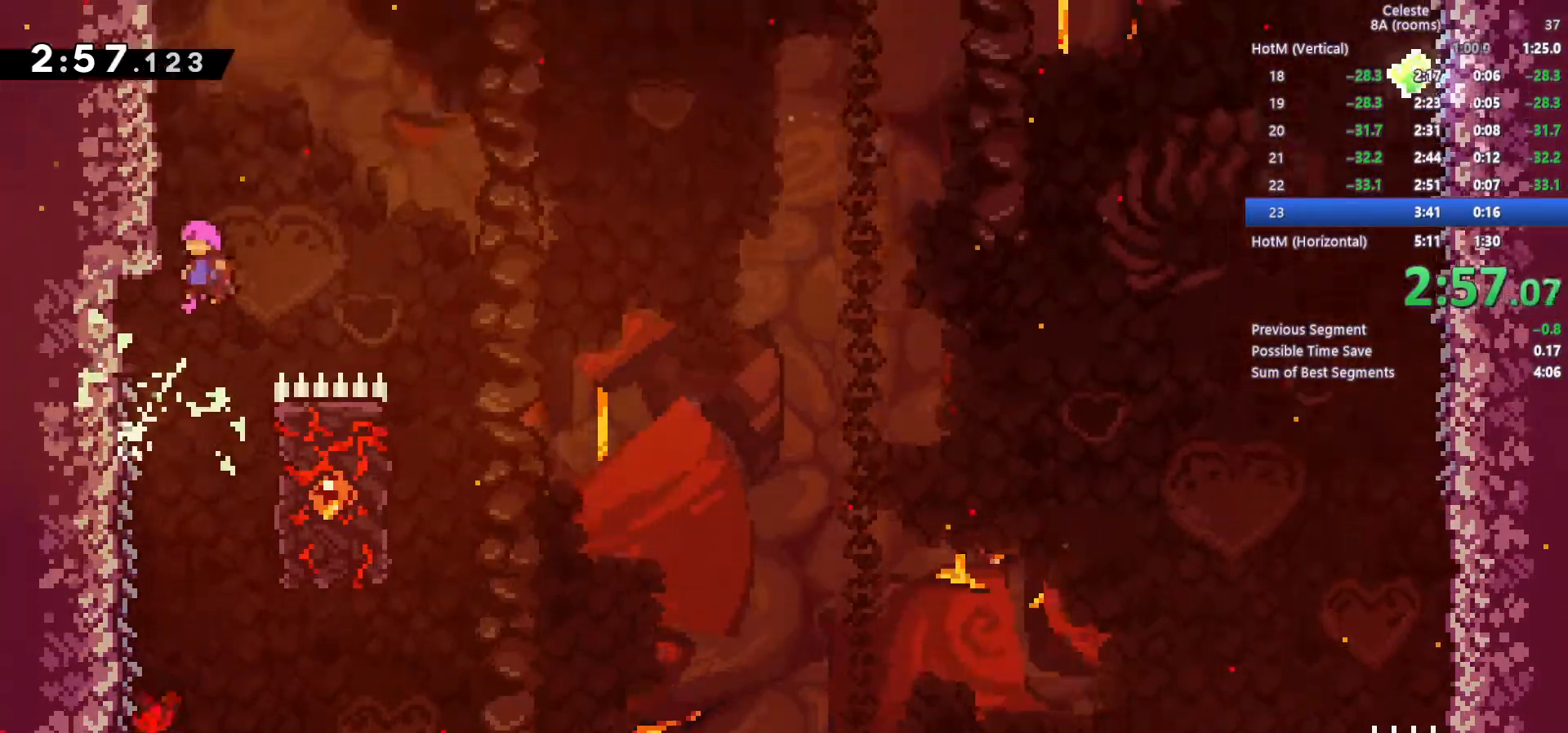
{"keys": ["c", "right"], "events": [[50, "c", "up"], [200, "c", "down"], [333, "c", "up"], [333, "up", "up"], [333, "z", "up"], [383, "left", "up"], [433, "c", "down"], [433, "right", "down"]]}
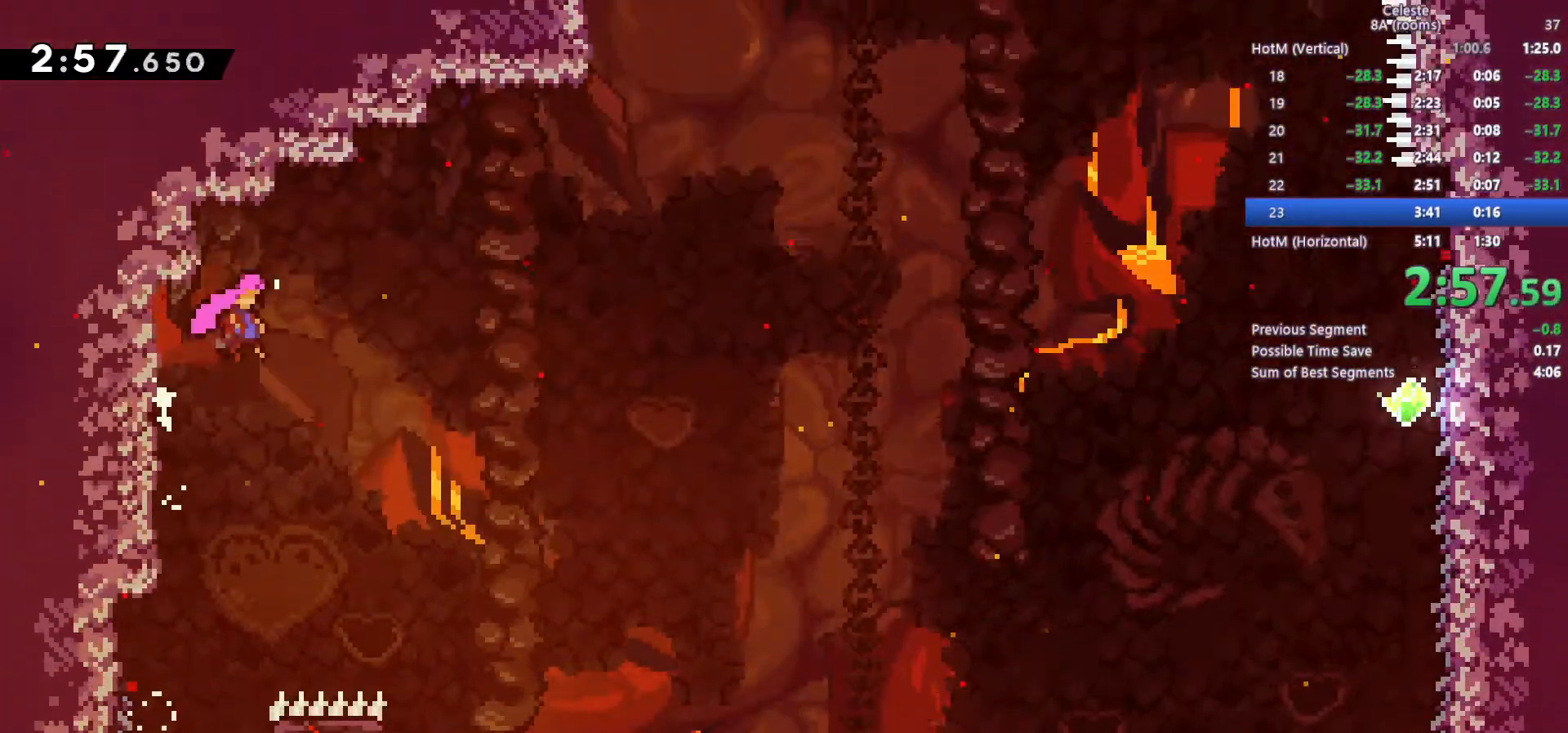
{"keys": ["right", "up", "x"], "events": [[350, "up", "down"], [400, "x", "down"], [450, "c", "up"]]}
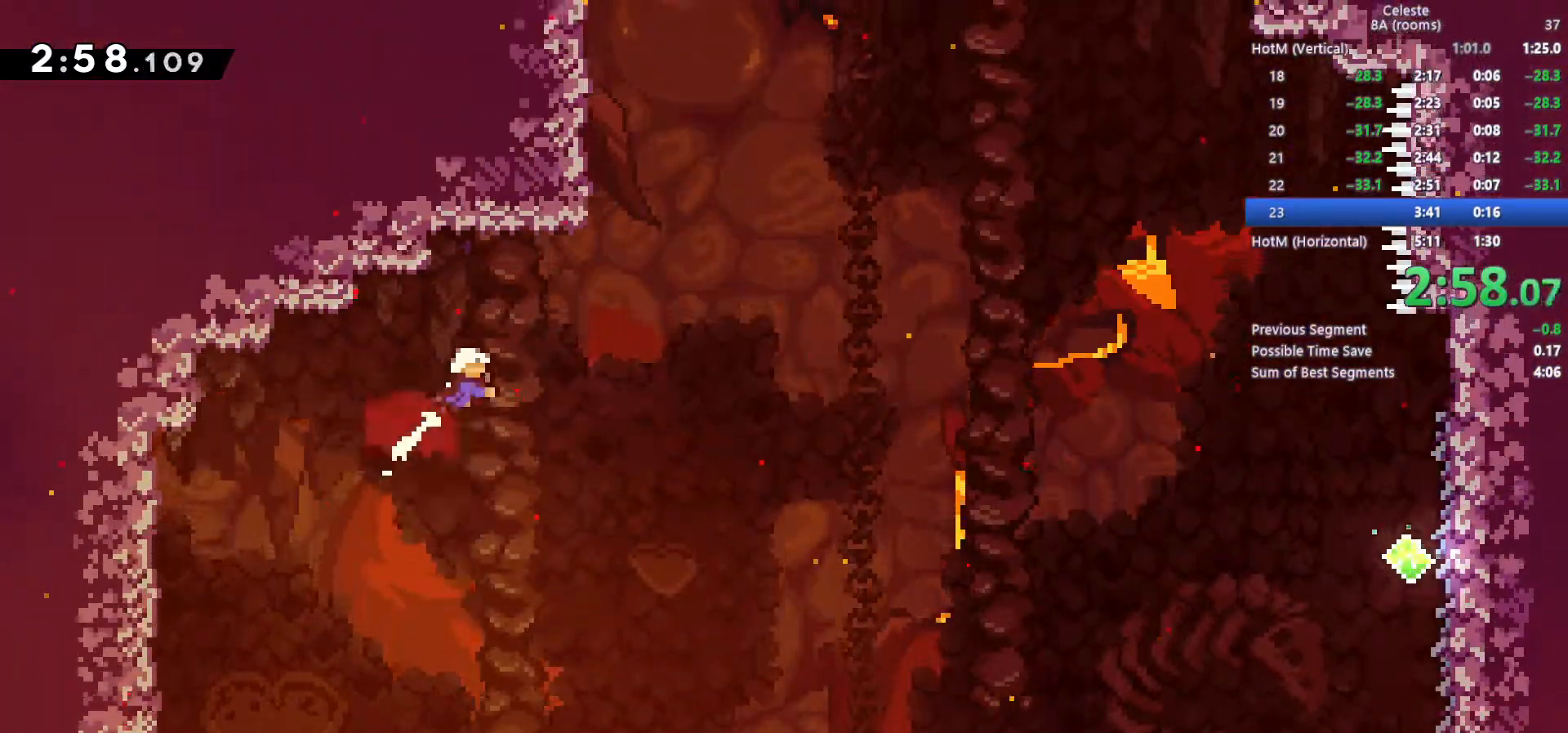
{"keys": ["up"], "events": [[83, "x", "up"], [267, "x", "down"], [317, "right", "up"], [500, "x", "up"]]}
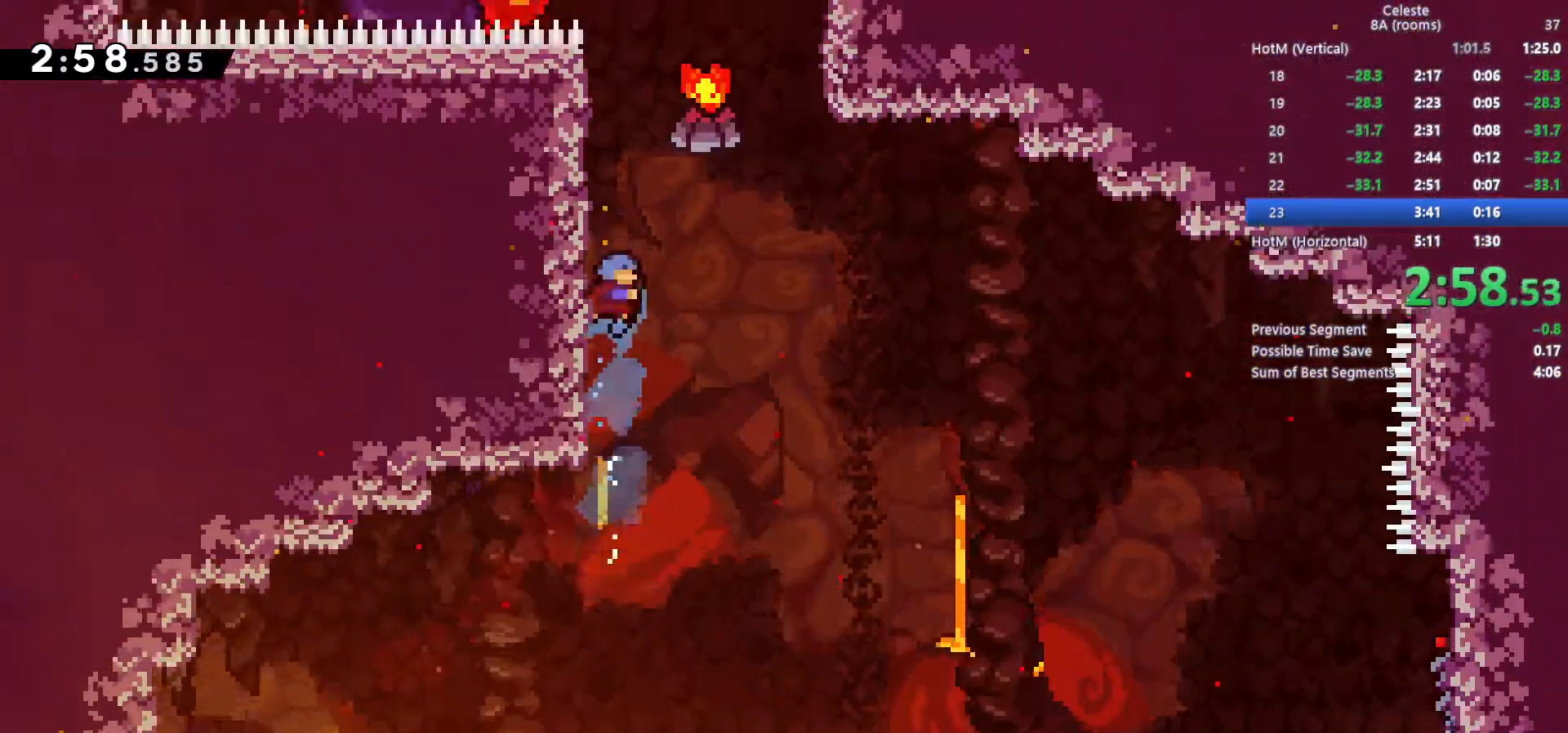
{"keys": ["c", "right", "up", "z"], "events": [[33, "c", "down"], [150, "right", "down"], [333, "z", "down"], [383, "c", "up"], [467, "c", "down"]]}
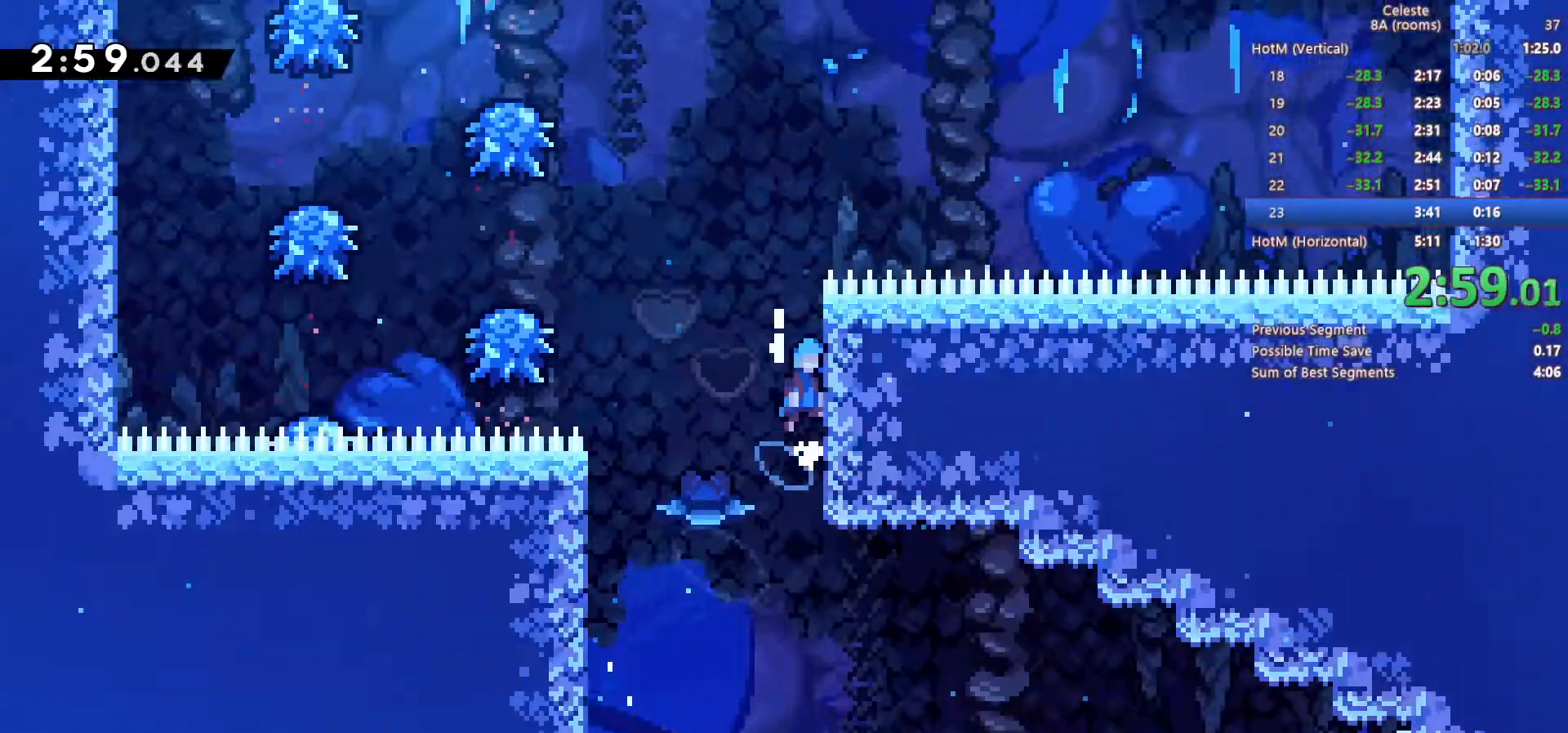
{"keys": ["c", "left"], "events": [[217, "c", "up"], [250, "left", "down"], [250, "right", "up"], [250, "up", "up"], [250, "z", "up"], [300, "c", "down"], [300, "x", "down"], [450, "x", "up"]]}